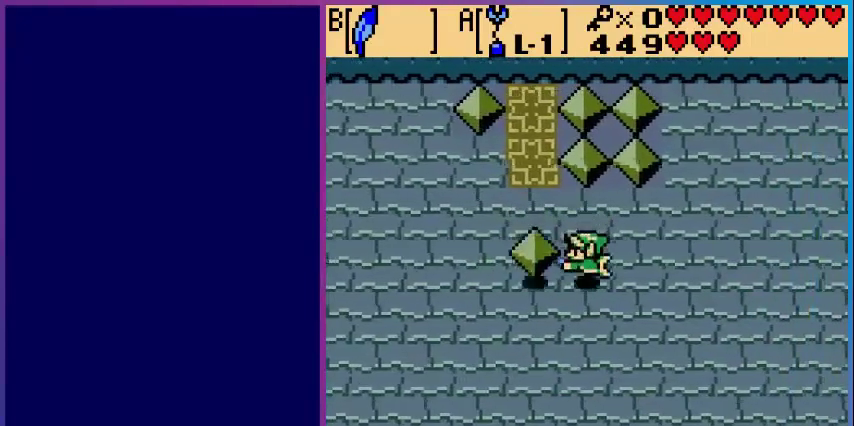
Gameplay with a controller (Nintendo layout); each line is a JSON object with the inputs held at the frame after it. "events" lists button and stick changes between this image and that frame as [ms after this image, input, new state], when the widget could be followed in between. Not read: L3 R3.
{"buttons": ["DPAD_LEFT"], "events": [[80, "DPAD_UP", "down"], [240, "DPAD_UP", "up"], [320, "DPAD_UP", "down"], [400, "DPAD_UP", "up"], [440, "DPAD_LEFT", "down"]]}
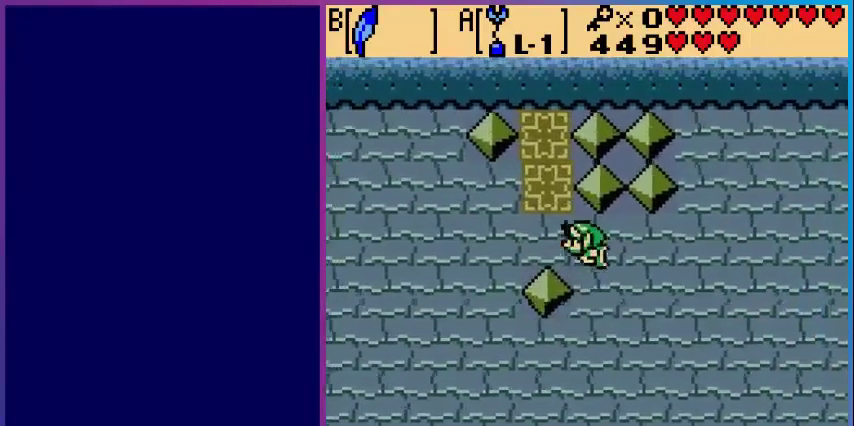
{"buttons": [], "events": [[80, "DPAD_LEFT", "up"], [320, "DPAD_UP", "down"], [480, "DPAD_UP", "up"]]}
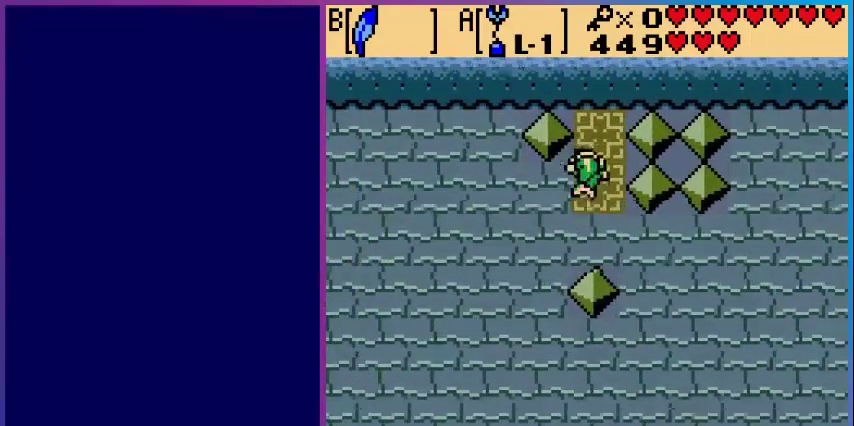
{"buttons": [], "events": [[120, "DPAD_RIGHT", "down"], [240, "DPAD_RIGHT", "up"], [240, "DPAD_UP", "down"], [440, "DPAD_UP", "up"]]}
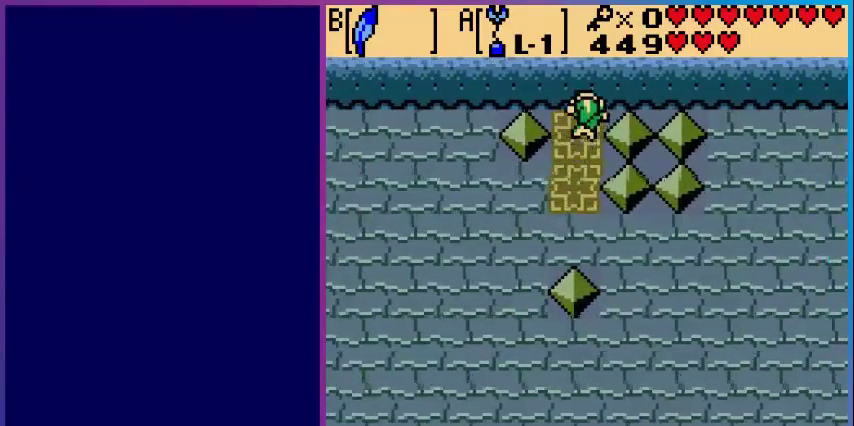
{"buttons": ["DPAD_DOWN"], "events": [[240, "DPAD_LEFT", "down"], [280, "DPAD_LEFT", "up"], [480, "DPAD_DOWN", "down"]]}
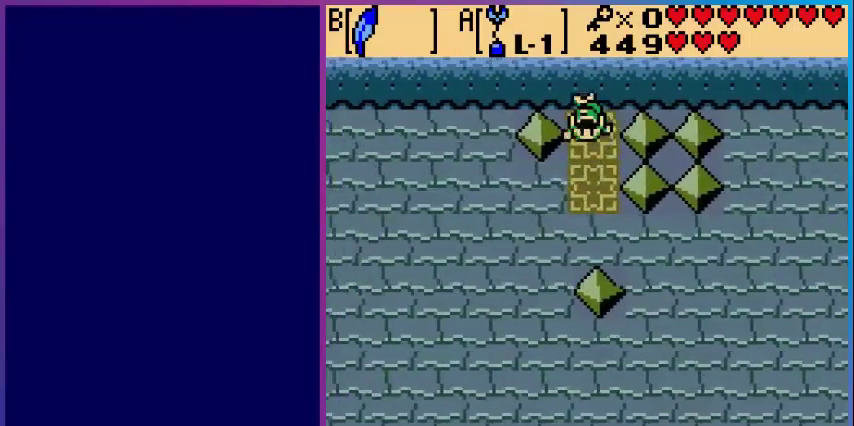
{"buttons": ["A"], "events": [[80, "DPAD_DOWN", "up"], [280, "DPAD_LEFT", "down"], [360, "A", "down"], [360, "DPAD_LEFT", "up"]]}
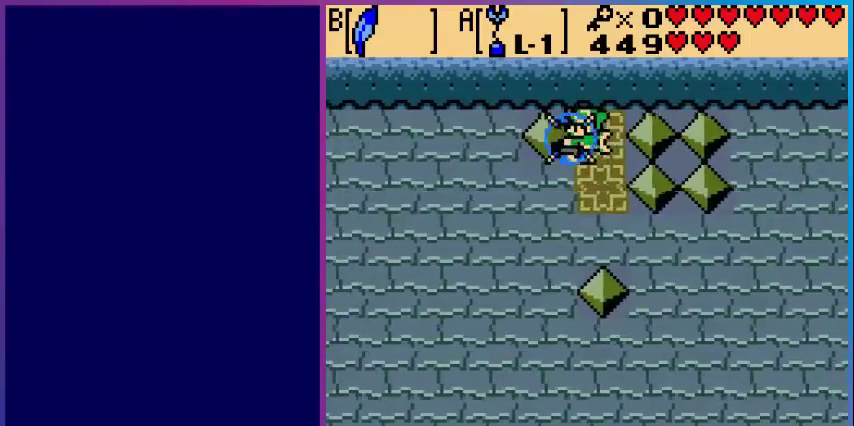
{"buttons": [], "events": [[40, "A", "up"]]}
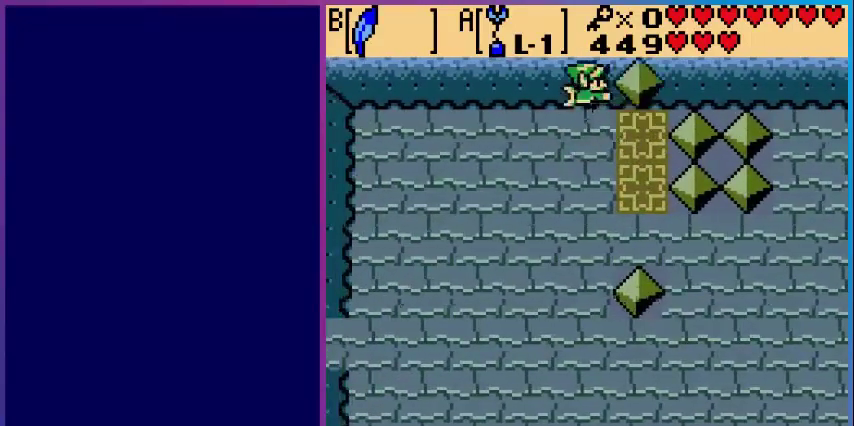
{"buttons": ["DPAD_DOWN", "DPAD_RIGHT"], "events": [[240, "DPAD_DOWN", "down"], [360, "DPAD_DOWN", "up"], [480, "DPAD_DOWN", "down"], [480, "DPAD_RIGHT", "down"]]}
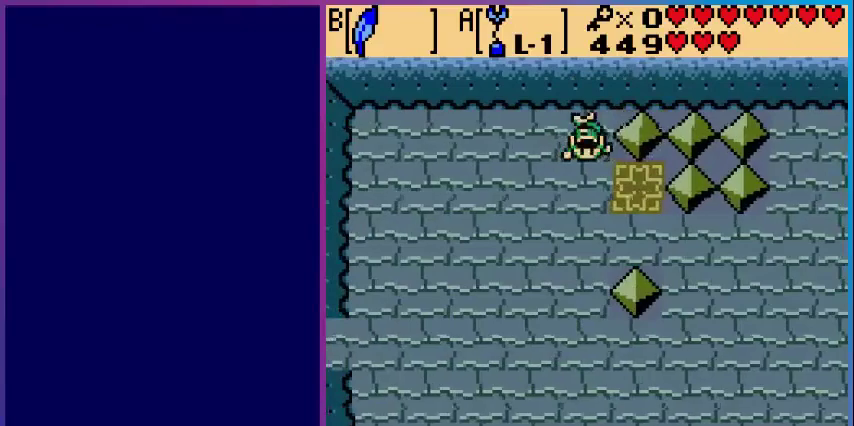
{"buttons": ["DPAD_RIGHT"], "events": [[80, "DPAD_DOWN", "up"], [160, "DPAD_DOWN", "down"], [160, "DPAD_RIGHT", "up"], [320, "DPAD_DOWN", "up"], [320, "DPAD_RIGHT", "down"], [360, "DPAD_RIGHT", "up"], [440, "DPAD_RIGHT", "down"]]}
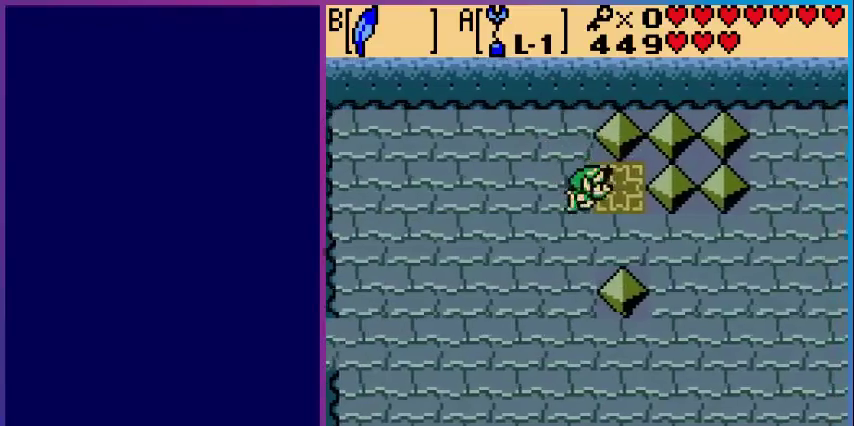
{"buttons": [], "events": [[80, "DPAD_RIGHT", "up"], [400, "DPAD_UP", "down"], [520, "DPAD_UP", "up"]]}
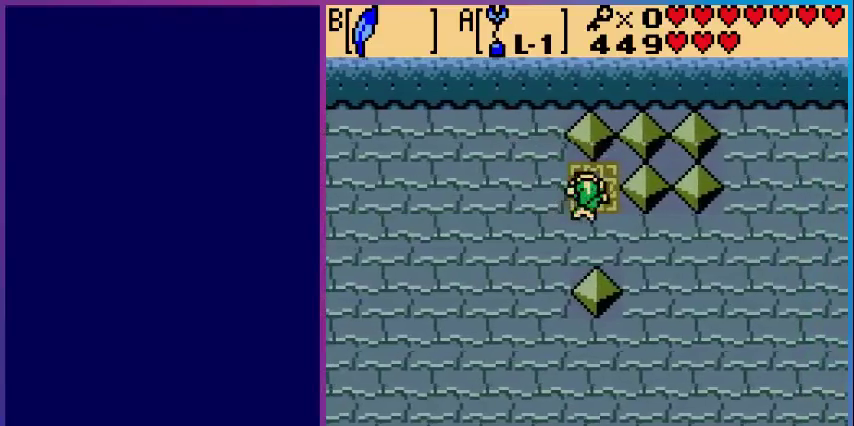
{"buttons": [], "events": [[120, "DPAD_DOWN", "down"], [200, "A", "down"], [240, "DPAD_DOWN", "up"], [400, "A", "up"]]}
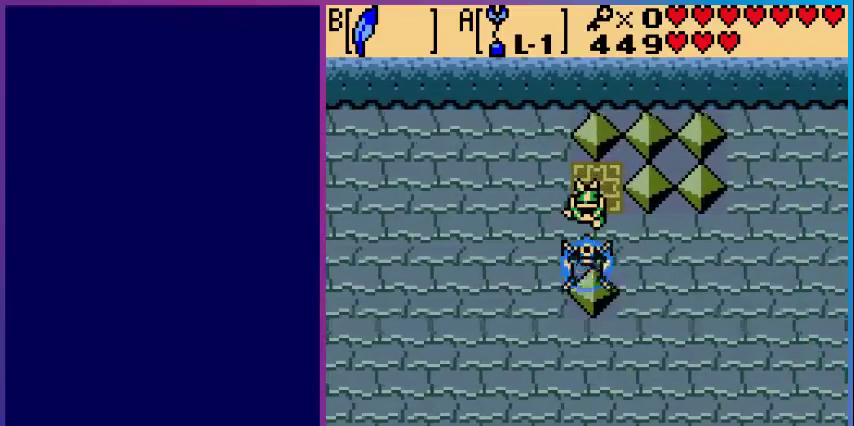
{"buttons": [], "events": []}
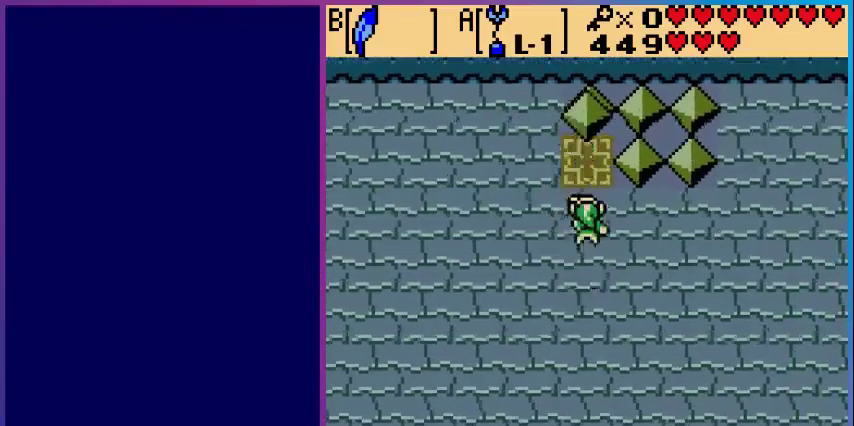
{"buttons": [], "events": [[400, "DPAD_DOWN", "down"], [480, "DPAD_DOWN", "up"]]}
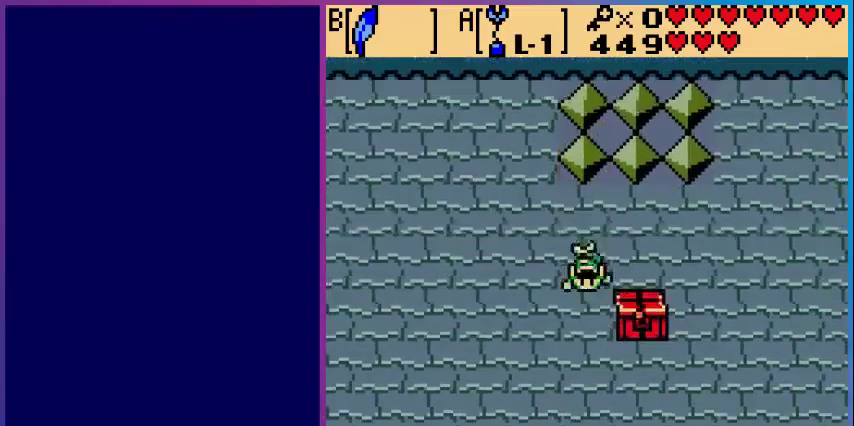
{"buttons": ["DPAD_RIGHT"], "events": [[120, "DPAD_DOWN", "down"], [200, "DPAD_DOWN", "up"], [360, "DPAD_DOWN", "down"], [440, "DPAD_DOWN", "up"], [520, "DPAD_RIGHT", "down"]]}
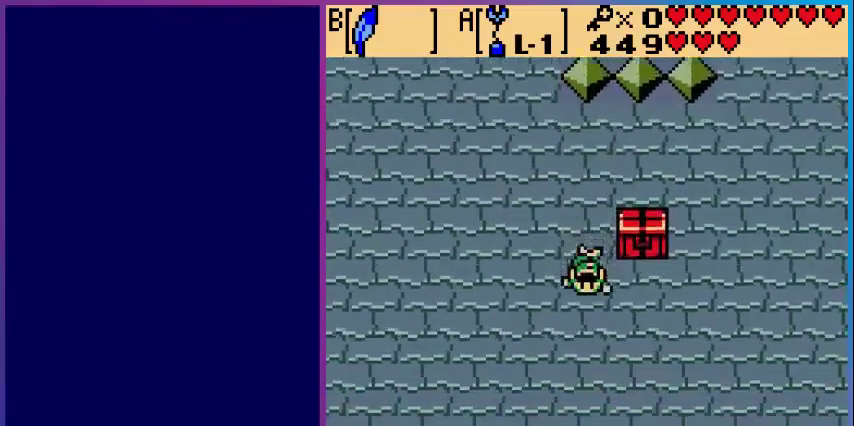
{"buttons": [], "events": [[80, "DPAD_RIGHT", "up"], [200, "DPAD_UP", "down"], [400, "DPAD_UP", "up"]]}
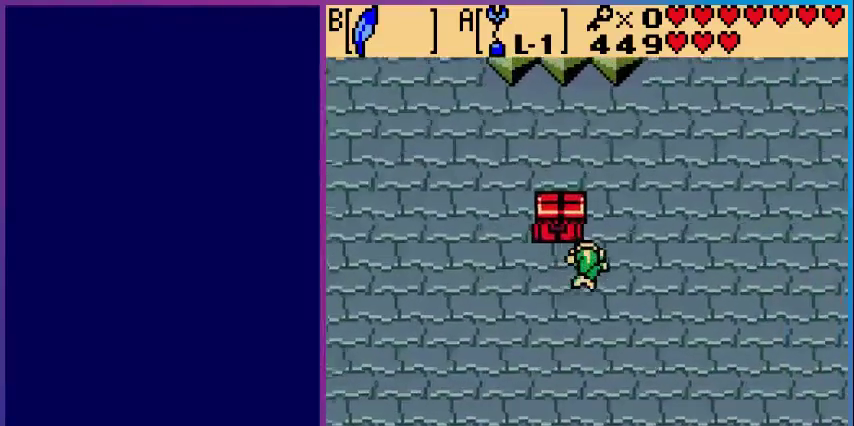
{"buttons": [], "events": [[160, "DPAD_LEFT", "down"], [240, "DPAD_LEFT", "up"], [360, "DPAD_LEFT", "down"], [520, "DPAD_LEFT", "up"]]}
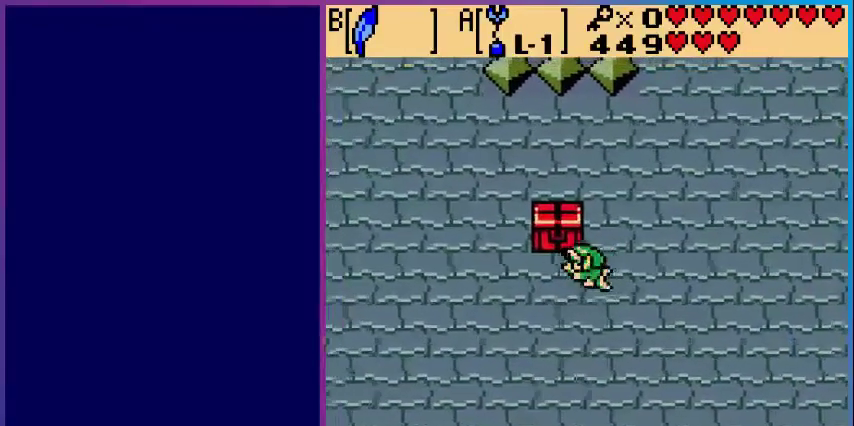
{"buttons": ["A"], "events": [[240, "DPAD_UP", "down"], [360, "A", "down"], [400, "DPAD_UP", "up"]]}
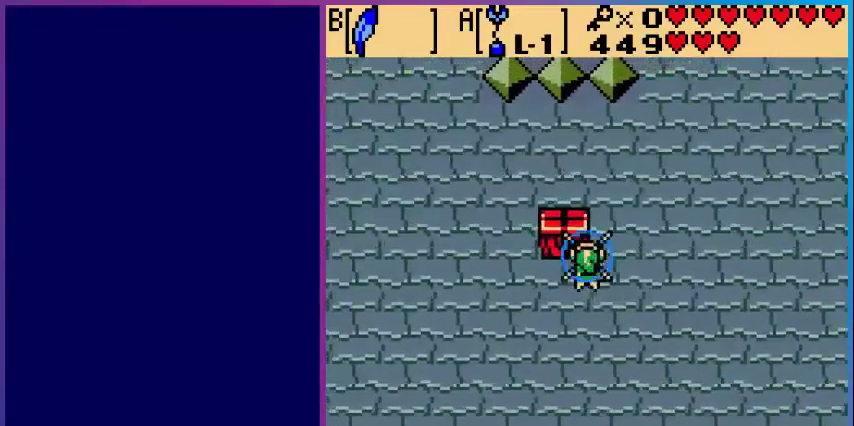
{"buttons": ["DPAD_UP"], "events": [[80, "A", "up"], [400, "DPAD_LEFT", "down"], [480, "DPAD_LEFT", "up"], [520, "DPAD_UP", "down"]]}
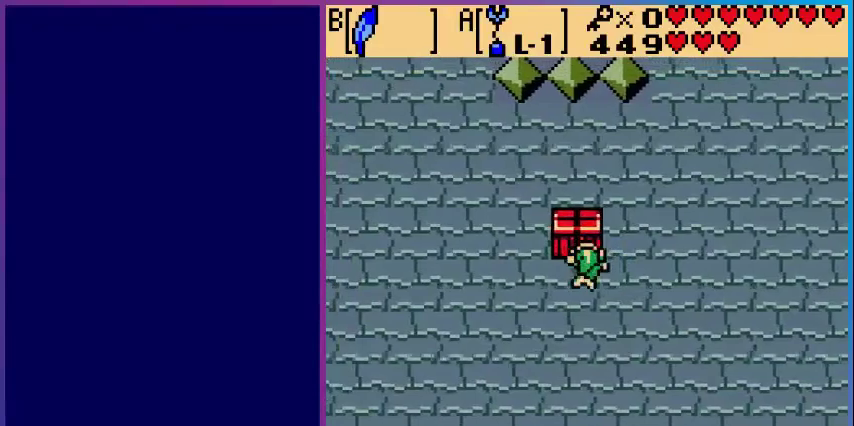
{"buttons": [], "events": [[160, "A", "down"], [200, "DPAD_UP", "up"], [360, "A", "up"]]}
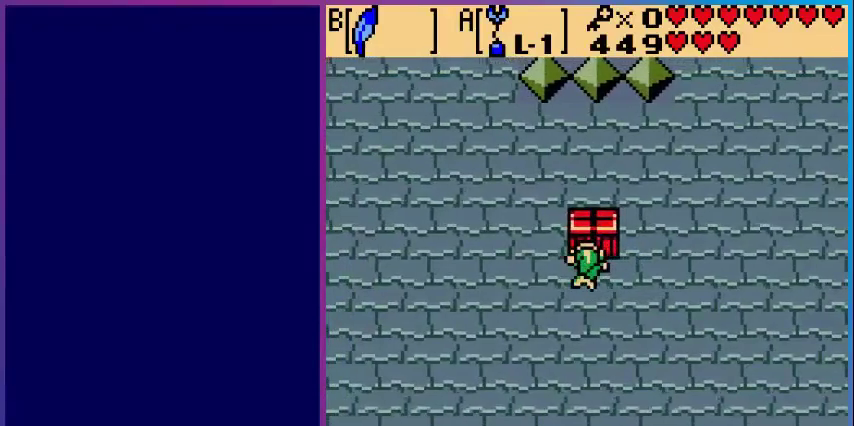
{"buttons": ["DPAD_UP"], "events": [[120, "A", "down"], [280, "A", "up"], [400, "DPAD_UP", "down"]]}
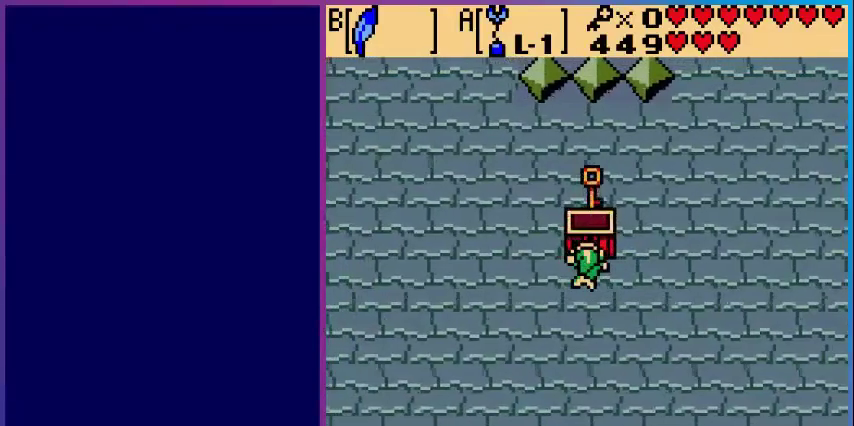
{"buttons": [], "events": [[40, "DPAD_UP", "up"]]}
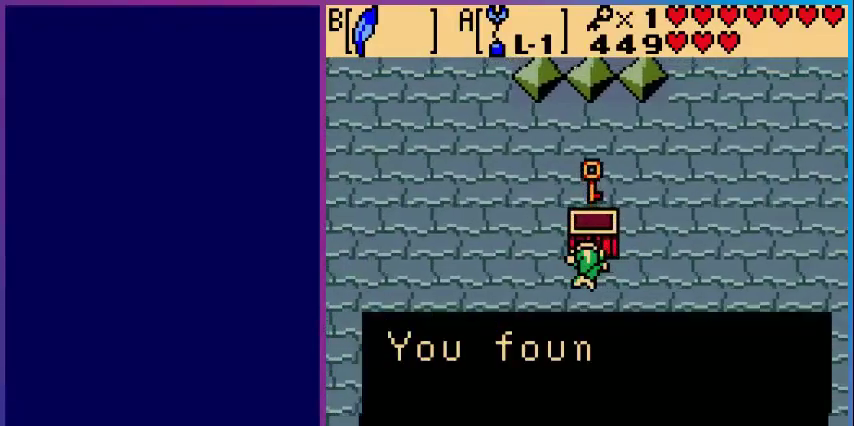
{"buttons": ["A"], "events": [[40, "A", "down"], [400, "A", "up"], [520, "A", "down"]]}
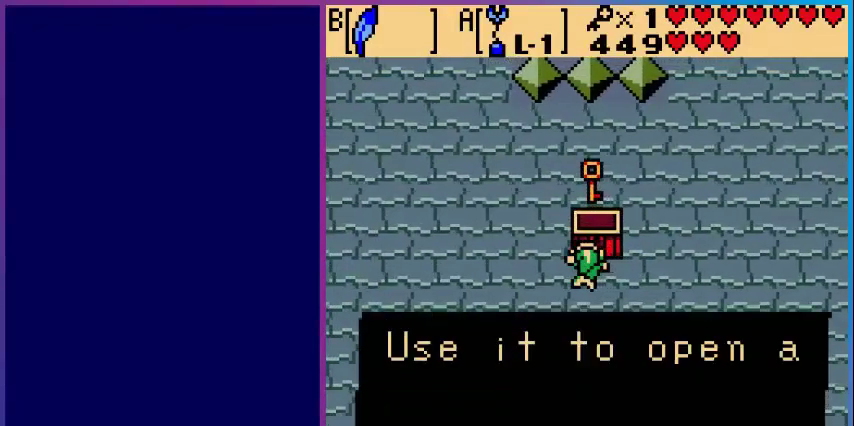
{"buttons": ["A"], "events": [[120, "A", "up"], [280, "A", "down"], [400, "A", "up"], [480, "A", "down"]]}
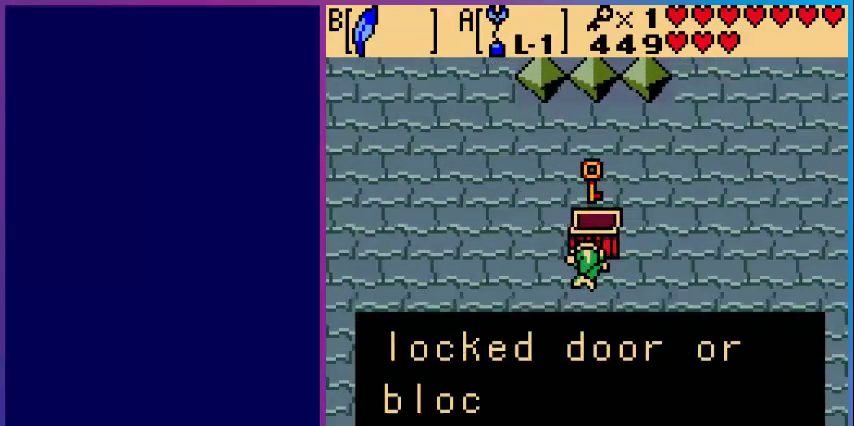
{"buttons": [], "events": [[160, "A", "up"], [280, "A", "down"], [480, "A", "up"]]}
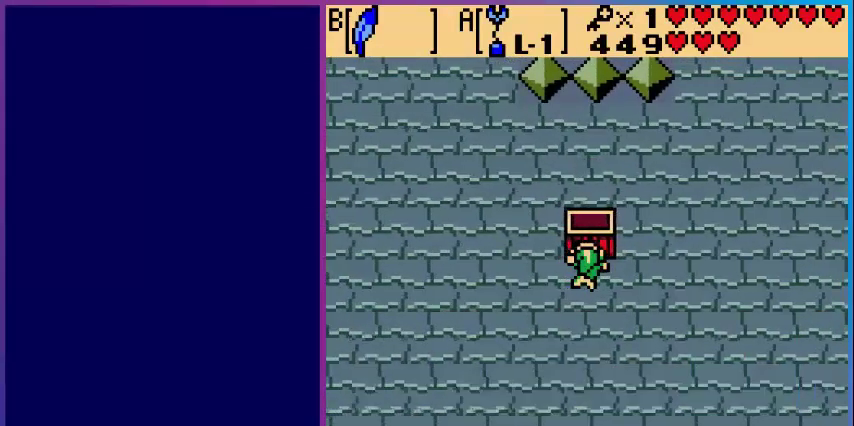
{"buttons": [], "events": [[160, "SELECT", "down"], [280, "SELECT", "up"]]}
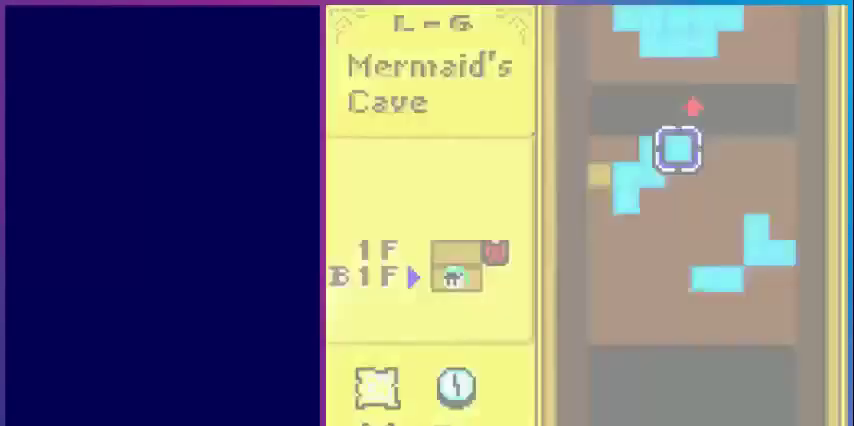
{"buttons": [], "events": []}
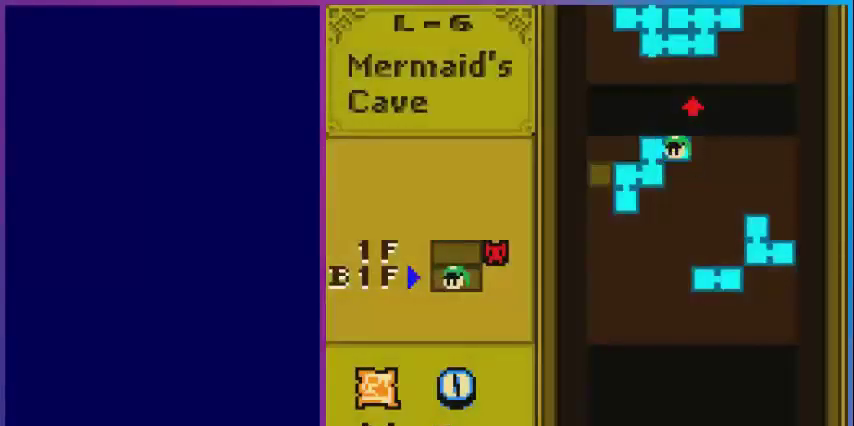
{"buttons": [], "events": [[80, "SELECT", "down"], [200, "SELECT", "up"]]}
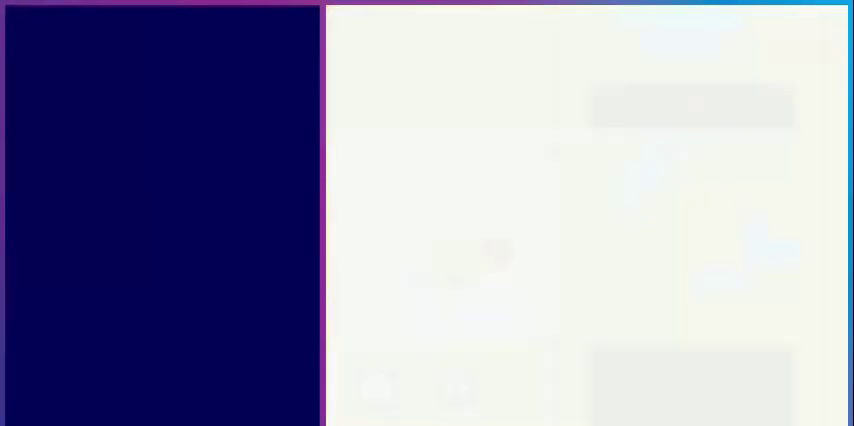
{"buttons": [], "events": [[360, "DPAD_LEFT", "down"], [440, "DPAD_LEFT", "up"]]}
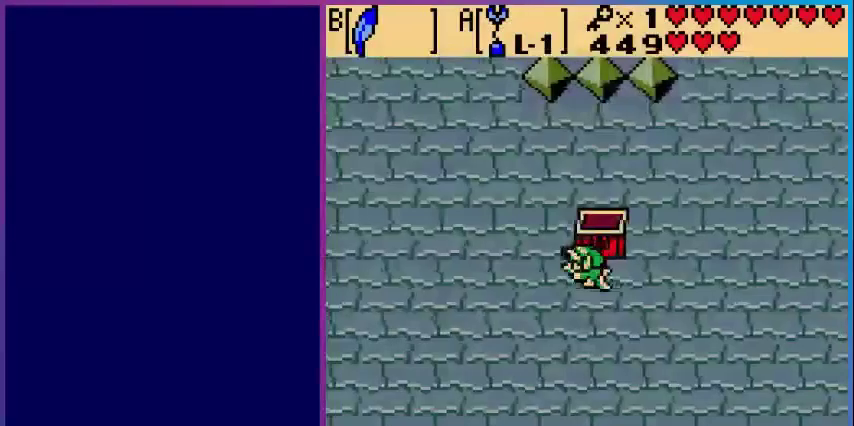
{"buttons": ["DPAD_LEFT"], "events": [[40, "DPAD_LEFT", "down"], [120, "DPAD_LEFT", "up"], [200, "DPAD_LEFT", "down"], [320, "DPAD_LEFT", "up"], [400, "DPAD_LEFT", "down"]]}
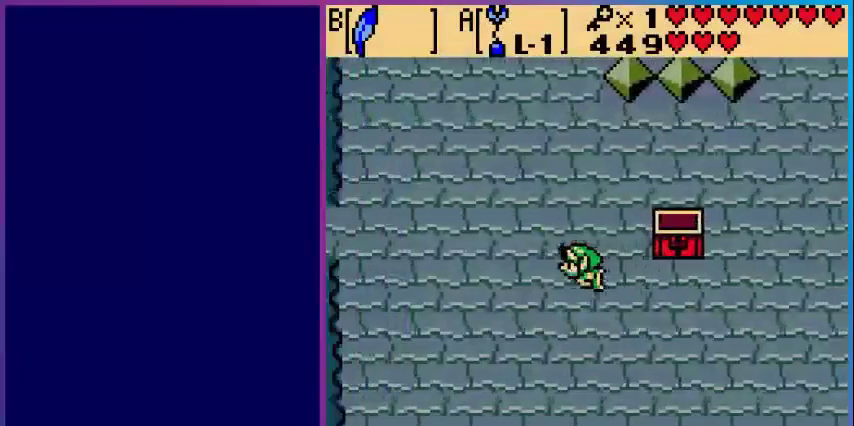
{"buttons": ["DPAD_LEFT"], "events": [[40, "DPAD_LEFT", "up"], [120, "DPAD_LEFT", "down"], [240, "DPAD_LEFT", "up"], [280, "DPAD_LEFT", "down"], [400, "DPAD_LEFT", "up"], [520, "DPAD_LEFT", "down"]]}
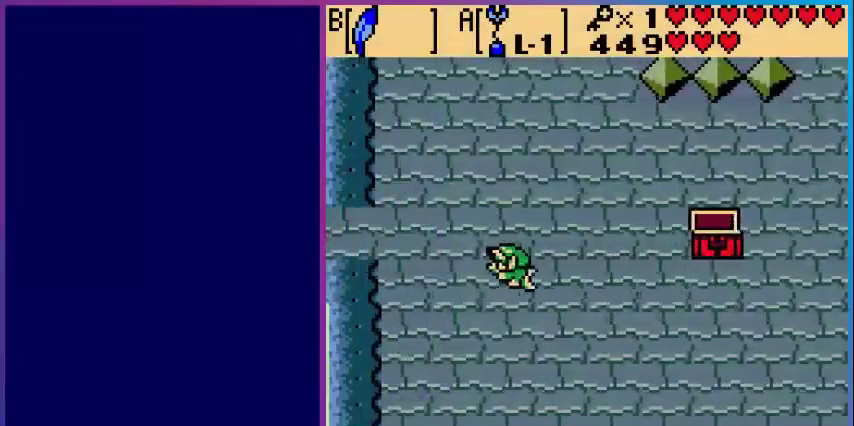
{"buttons": ["DPAD_LEFT"], "events": [[160, "DPAD_LEFT", "up"], [240, "DPAD_UP", "down"], [320, "DPAD_LEFT", "down"], [320, "DPAD_UP", "up"]]}